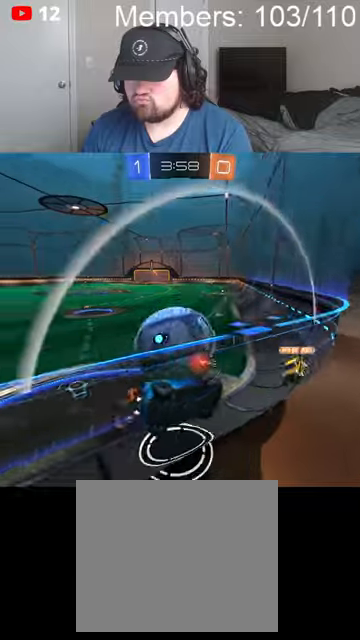
Gameplay with a controller (Xbox layout); each line is a JSON object with the inputs held at the frame after it. "events" lists button and stick changes between this image and that frame as [ms after this image, input, new state], when the widget could be followed in between.
{"buttons": ["R2"], "left_stick": "left", "right_stick": "center", "events": [[34, "L2", "up"], [100, "left_stick", "center"], [167, "B", "down"], [300, "left_stick", "right"], [400, "B", "up"], [434, "left_stick", "left"]]}
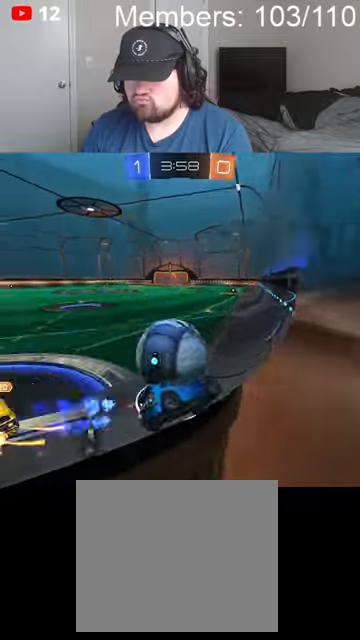
{"buttons": ["R2"], "left_stick": "left", "right_stick": "center", "events": [[134, "left_stick", "right"], [267, "L2", "down"], [267, "R2", "up"], [334, "R2", "down"], [367, "L2", "up"], [400, "left_stick", "left"]]}
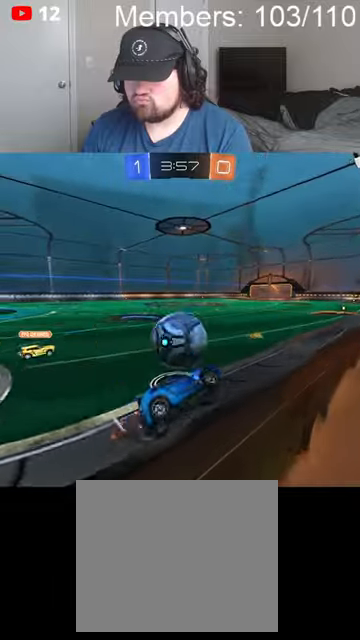
{"buttons": ["R2"], "left_stick": "right", "right_stick": "center", "events": [[34, "B", "down"], [334, "left_stick", "center"], [434, "left_stick", "right"], [500, "B", "up"]]}
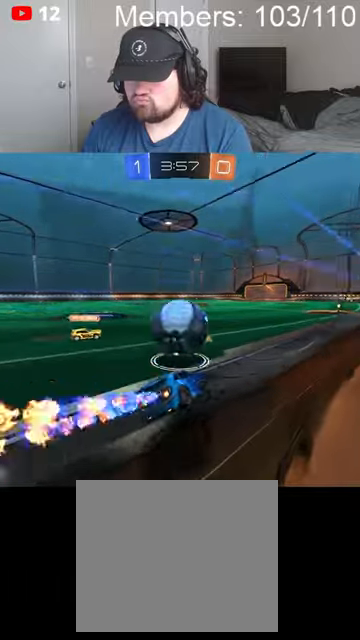
{"buttons": ["R2"], "left_stick": "right", "right_stick": "center", "events": [[100, "L2", "down"], [234, "L2", "up"]]}
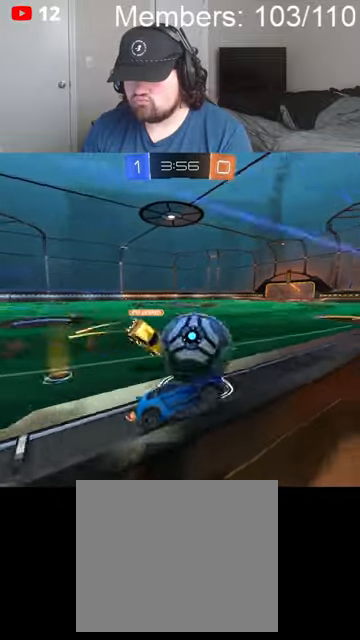
{"buttons": ["B", "R2"], "left_stick": "right", "right_stick": "center", "events": [[67, "left_stick", "left"], [267, "B", "down"], [334, "left_stick", "center"], [400, "left_stick", "right"]]}
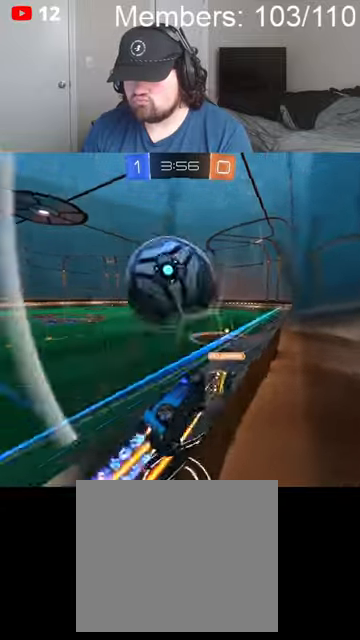
{"buttons": ["R2"], "left_stick": "left", "right_stick": "center", "events": [[34, "B", "up"], [100, "L2", "down"], [167, "L2", "up"], [300, "left_stick", "center"], [467, "left_stick", "left"]]}
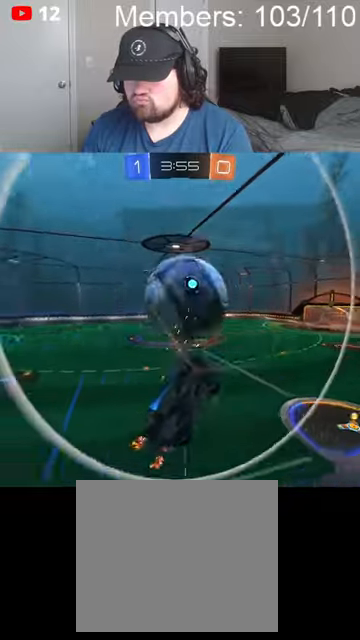
{"buttons": ["A", "L2", "R2"], "left_stick": "down-left", "right_stick": "center", "events": [[134, "left_stick", "center"], [467, "left_stick", "down-left"], [500, "A", "down"], [500, "L2", "down"]]}
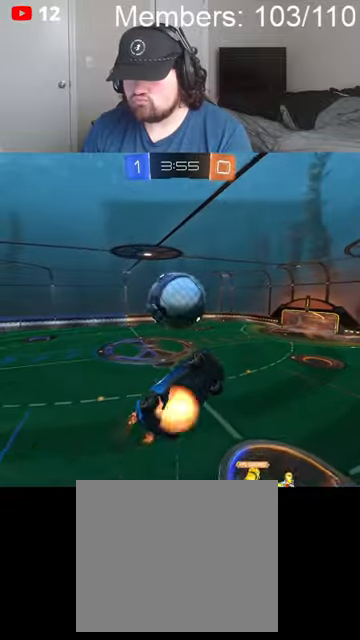
{"buttons": ["L1", "R2"], "left_stick": "right", "right_stick": "center", "events": [[167, "A", "up"], [167, "L2", "up"], [300, "L1", "down"], [300, "left_stick", "down-right"], [367, "left_stick", "right"]]}
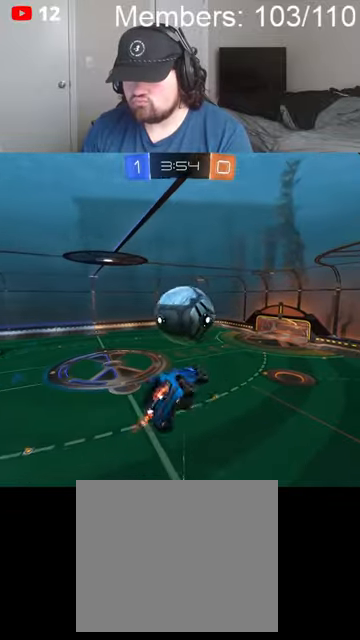
{"buttons": ["L1", "R2"], "left_stick": "down-right", "right_stick": "center", "events": [[267, "left_stick", "down-right"]]}
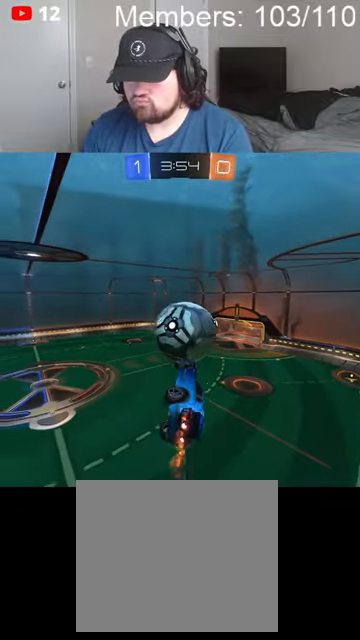
{"buttons": ["L1", "R2"], "left_stick": "right", "right_stick": "center", "events": [[34, "left_stick", "right"], [100, "B", "down"], [334, "B", "up"]]}
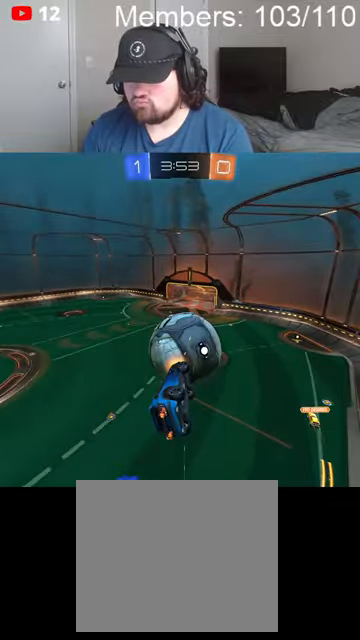
{"buttons": ["B", "R2"], "left_stick": "center", "right_stick": "center", "events": [[100, "B", "down"], [200, "L1", "up"], [400, "left_stick", "center"]]}
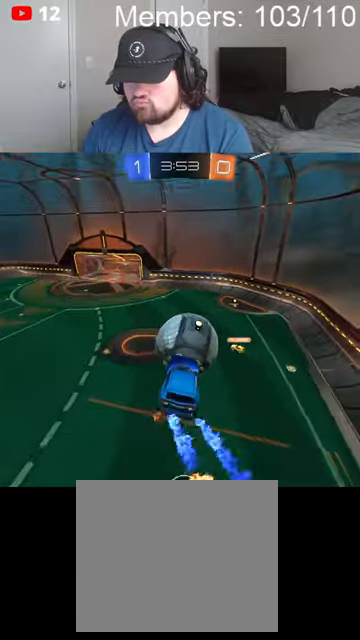
{"buttons": ["B", "R2"], "left_stick": "center", "right_stick": "center", "events": [[267, "left_stick", "up"], [400, "left_stick", "center"]]}
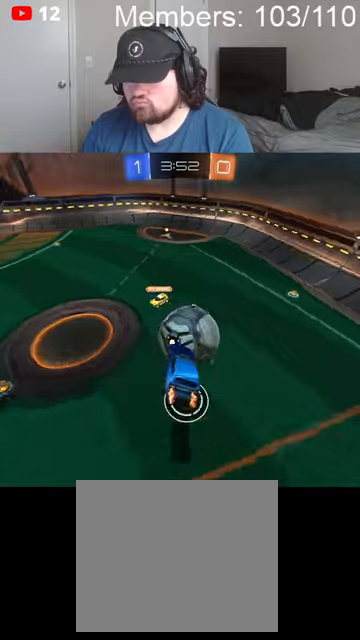
{"buttons": ["B", "R2"], "left_stick": "right", "right_stick": "center", "events": [[234, "left_stick", "left"], [434, "left_stick", "up"], [500, "left_stick", "right"]]}
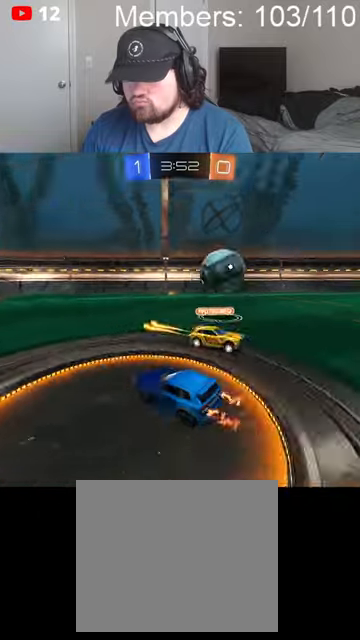
{"buttons": ["B", "R2"], "left_stick": "right", "right_stick": "center", "events": []}
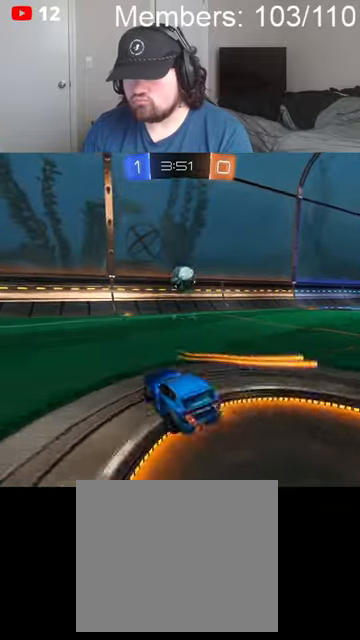
{"buttons": ["B", "R2"], "left_stick": "center", "right_stick": "center", "events": [[434, "left_stick", "center"]]}
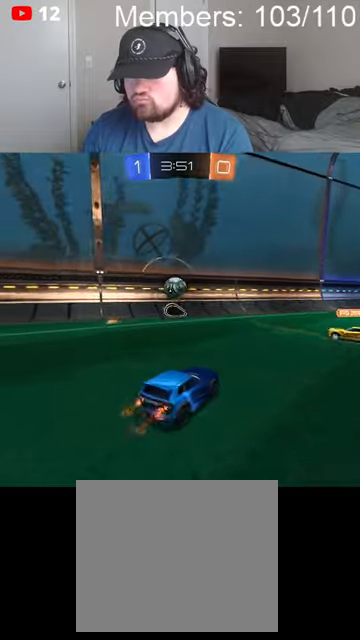
{"buttons": ["B", "R2"], "left_stick": "center", "right_stick": "center", "events": []}
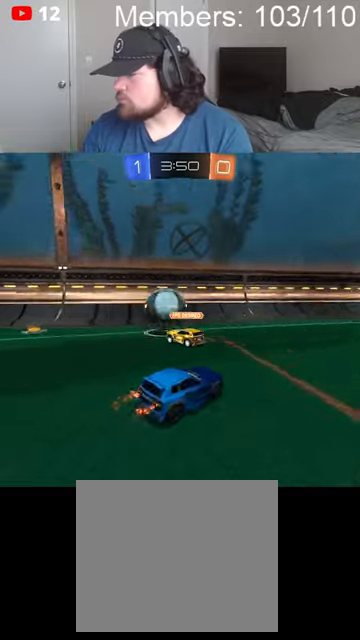
{"buttons": ["A", "B", "L1", "R2"], "left_stick": "up", "right_stick": "center", "events": [[167, "left_stick", "up"], [234, "A", "down"], [234, "L1", "down"], [267, "A", "up"], [334, "L1", "up"], [367, "A", "down"], [400, "L1", "down"]]}
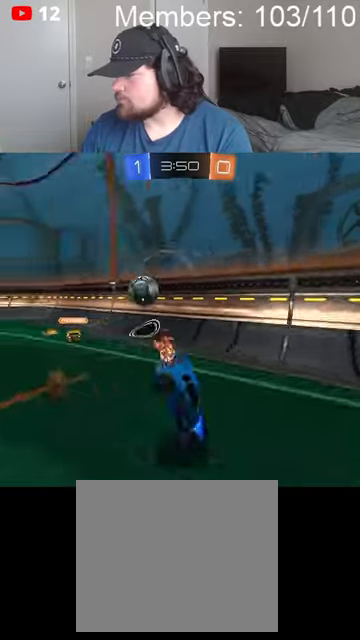
{"buttons": ["R2"], "left_stick": "center", "right_stick": "center", "events": [[34, "A", "up"], [34, "B", "up"], [34, "L1", "up"], [134, "left_stick", "center"], [334, "Y", "down"], [467, "Y", "up"]]}
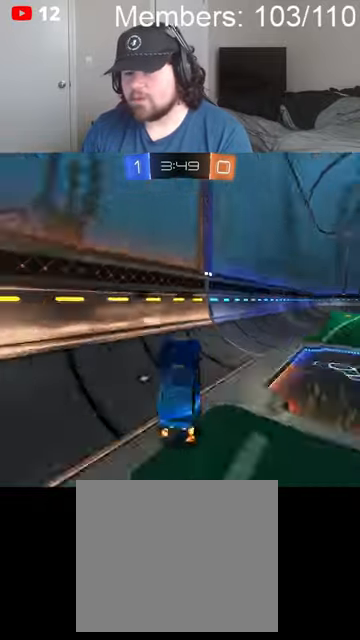
{"buttons": ["R2"], "left_stick": "right", "right_stick": "center", "events": [[134, "left_stick", "right"]]}
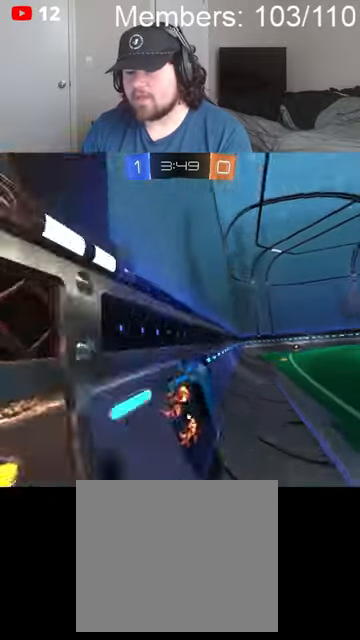
{"buttons": ["R2"], "left_stick": "center", "right_stick": "center", "events": [[300, "left_stick", "center"]]}
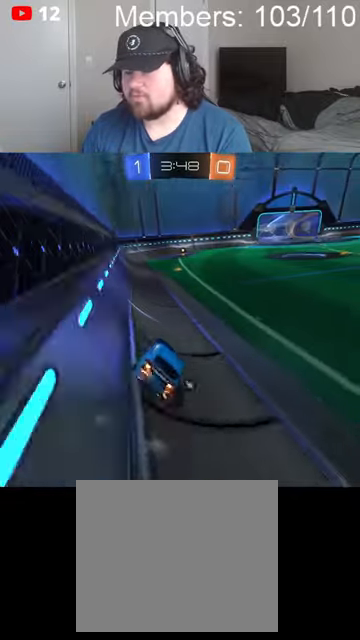
{"buttons": ["R2"], "left_stick": "center", "right_stick": "center", "events": []}
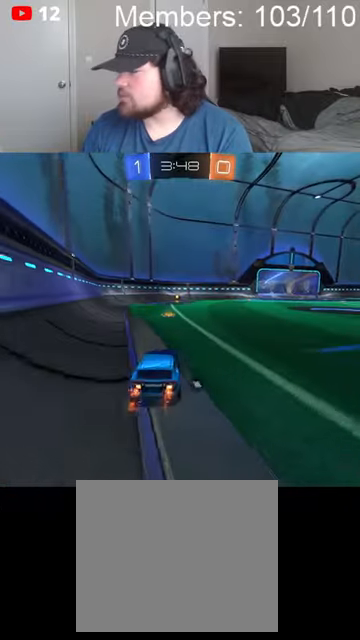
{"buttons": ["R2"], "left_stick": "center", "right_stick": "center", "events": []}
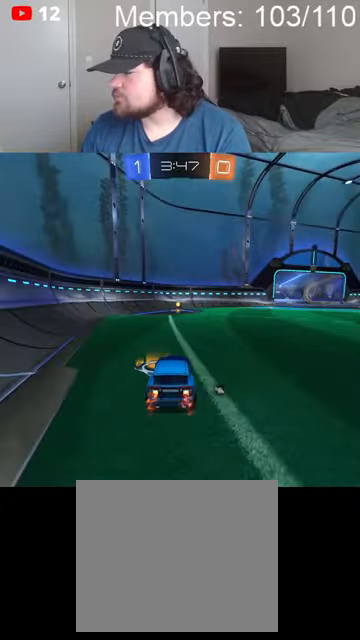
{"buttons": ["R2"], "left_stick": "right", "right_stick": "center", "events": [[467, "left_stick", "right"]]}
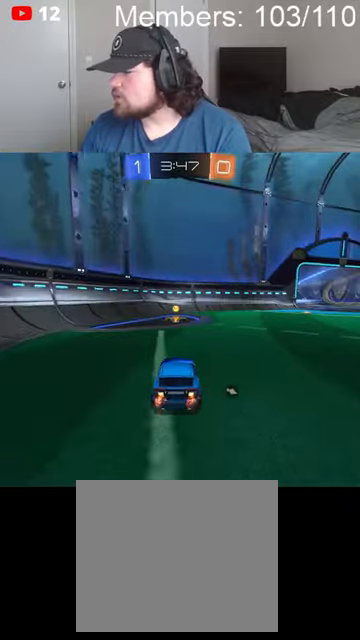
{"buttons": ["B", "R2"], "left_stick": "right", "right_stick": "center", "events": [[67, "left_stick", "center"], [100, "Y", "down"], [234, "Y", "up"], [267, "B", "down"], [467, "left_stick", "right"]]}
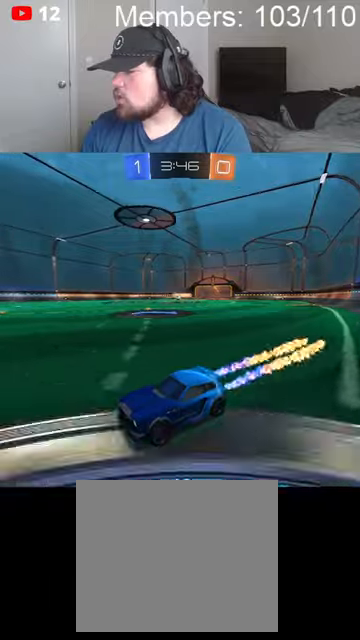
{"buttons": ["R2"], "left_stick": "right", "right_stick": "center", "events": [[100, "left_stick", "center"], [367, "B", "up"], [367, "left_stick", "right"]]}